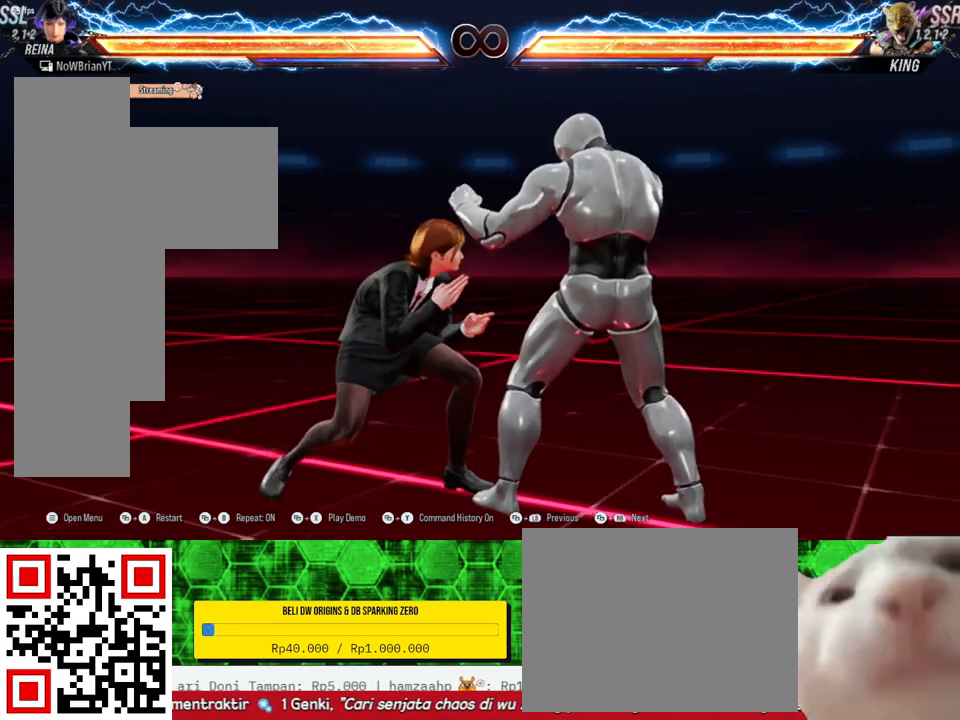
Gameplay with a controller (PlayStation layout); each line is a JSON object with the inputs held at the frame after it. "events" lists button and stick changes between this image and that frame as [ms after this image, input, new state], when the widget could be followed in between. Not read: left_stick.
{"buttons": [], "right_stick": "center", "events": [[367, "DPAD_RIGHT", "up"], [400, "DPAD_DOWN", "up"]]}
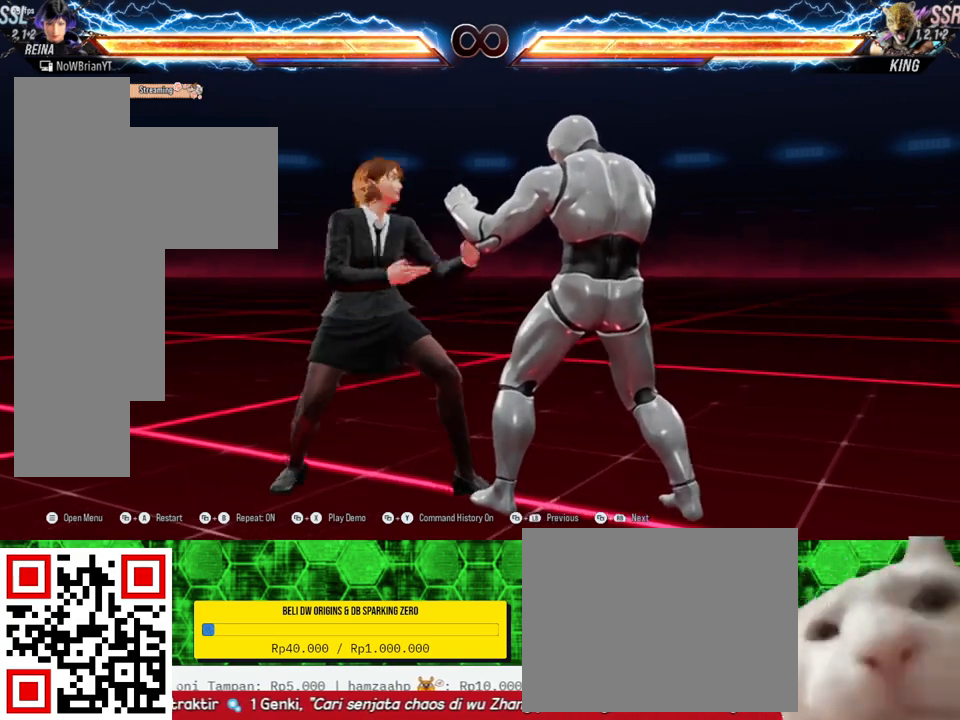
{"buttons": [], "right_stick": "center", "events": []}
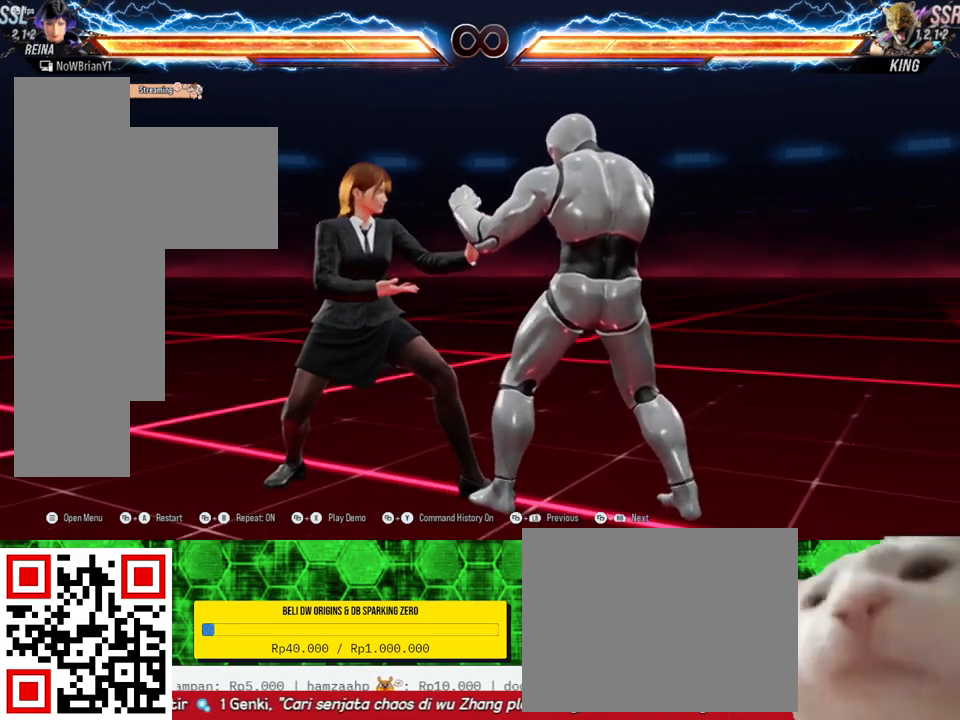
{"buttons": ["DPAD_DOWN", "DPAD_RIGHT"], "right_stick": "center", "events": [[233, "DPAD_DOWN", "down"], [233, "DPAD_RIGHT", "down"]]}
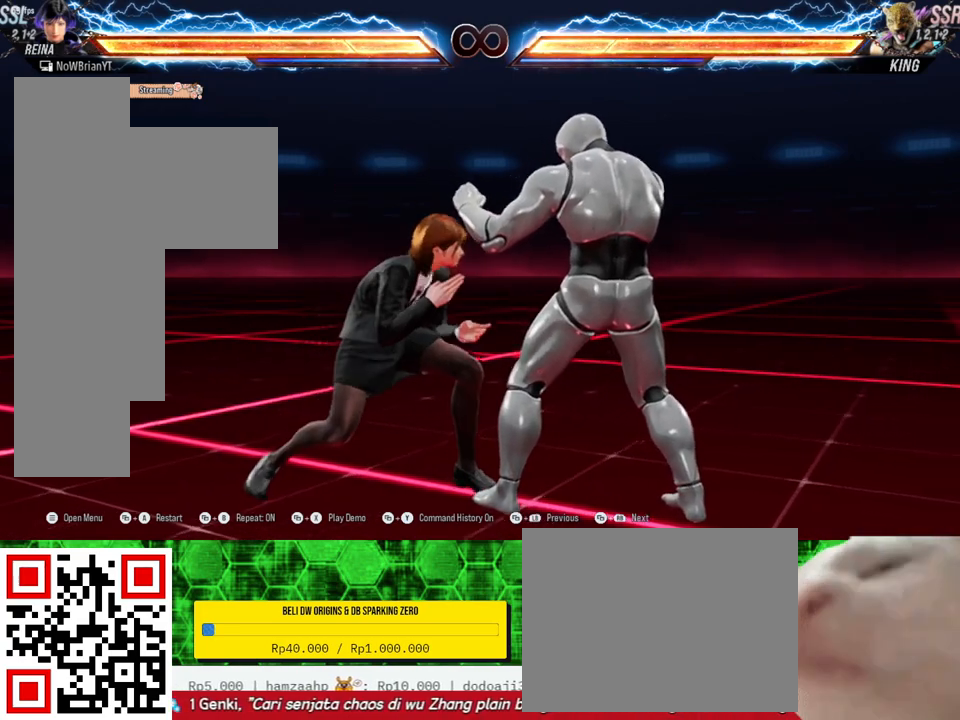
{"buttons": [], "right_stick": "center", "events": [[33, "CIRCLE", "down"], [67, "DPAD_DOWN", "up"], [67, "DPAD_RIGHT", "up"], [167, "CIRCLE", "up"]]}
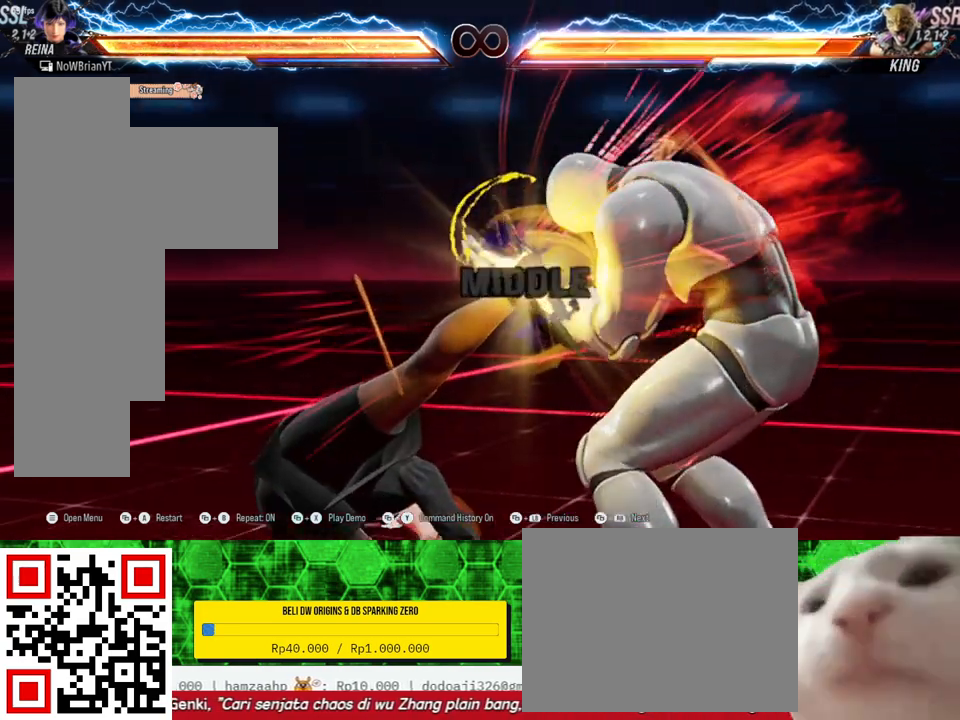
{"buttons": [], "right_stick": "center", "events": []}
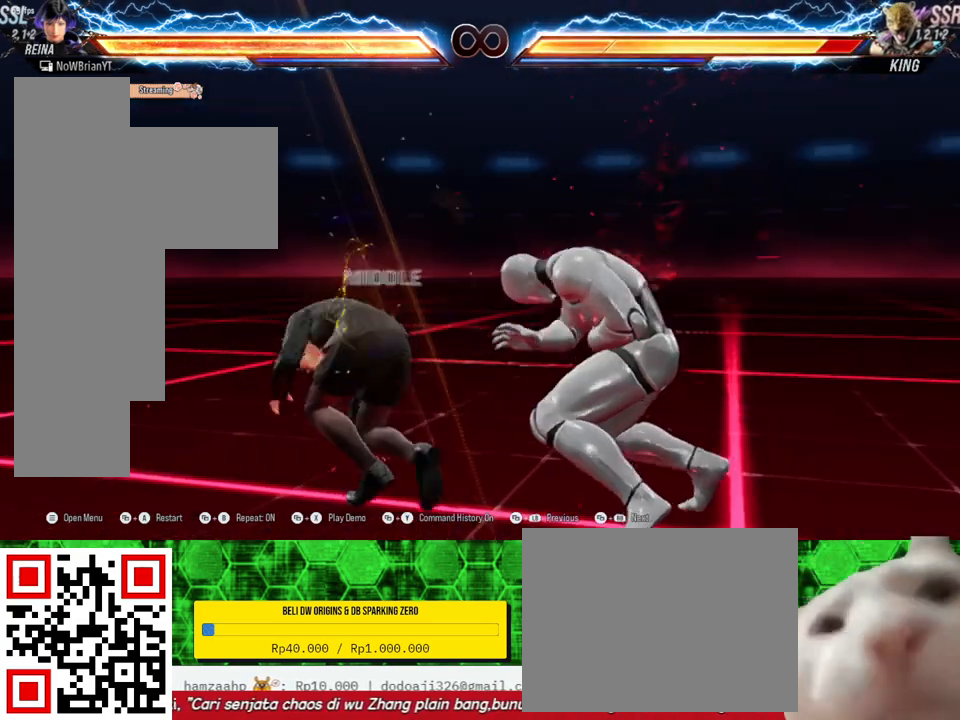
{"buttons": [], "right_stick": "center", "events": [[167, "CIRCLE", "down"], [267, "CIRCLE", "up"]]}
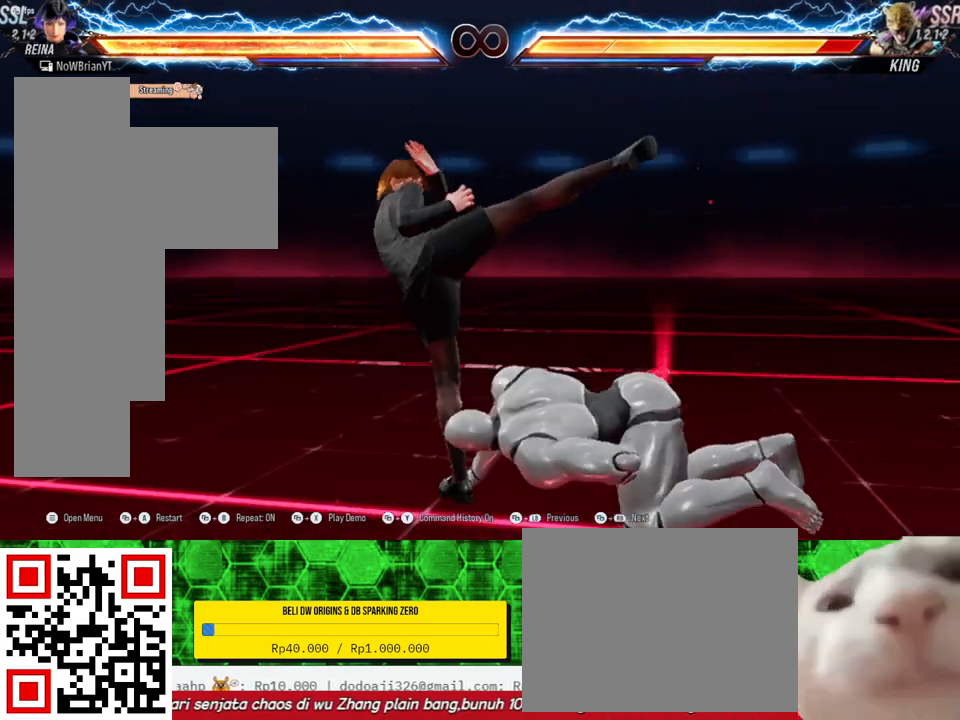
{"buttons": [], "right_stick": "center", "events": []}
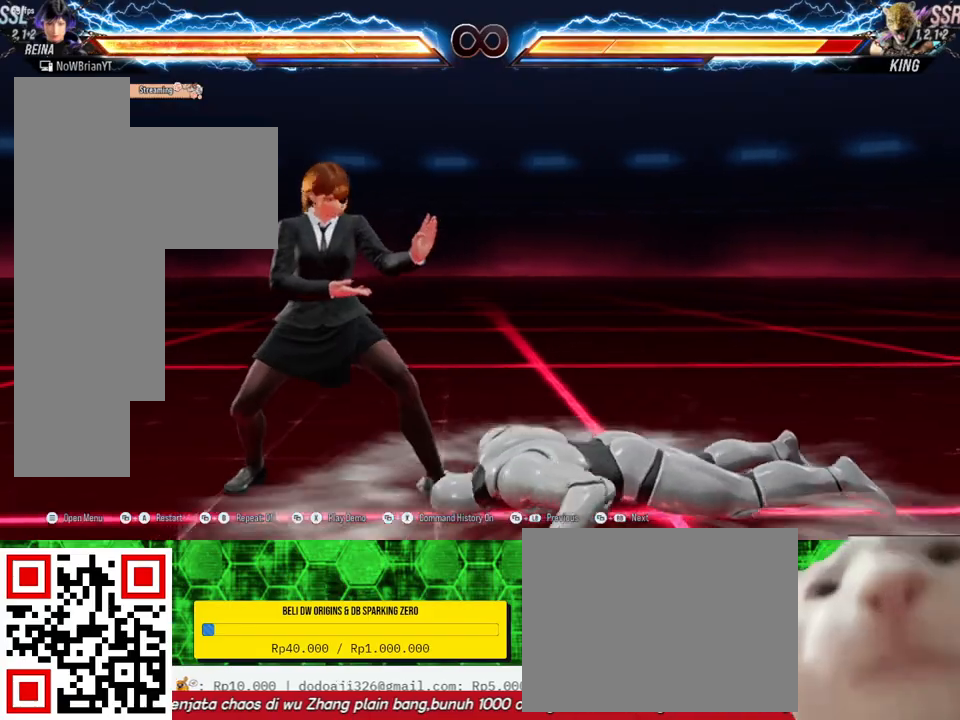
{"buttons": ["DPAD_DOWN", "DPAD_RIGHT"], "right_stick": "center", "events": [[133, "DPAD_DOWN", "down"], [133, "DPAD_RIGHT", "down"]]}
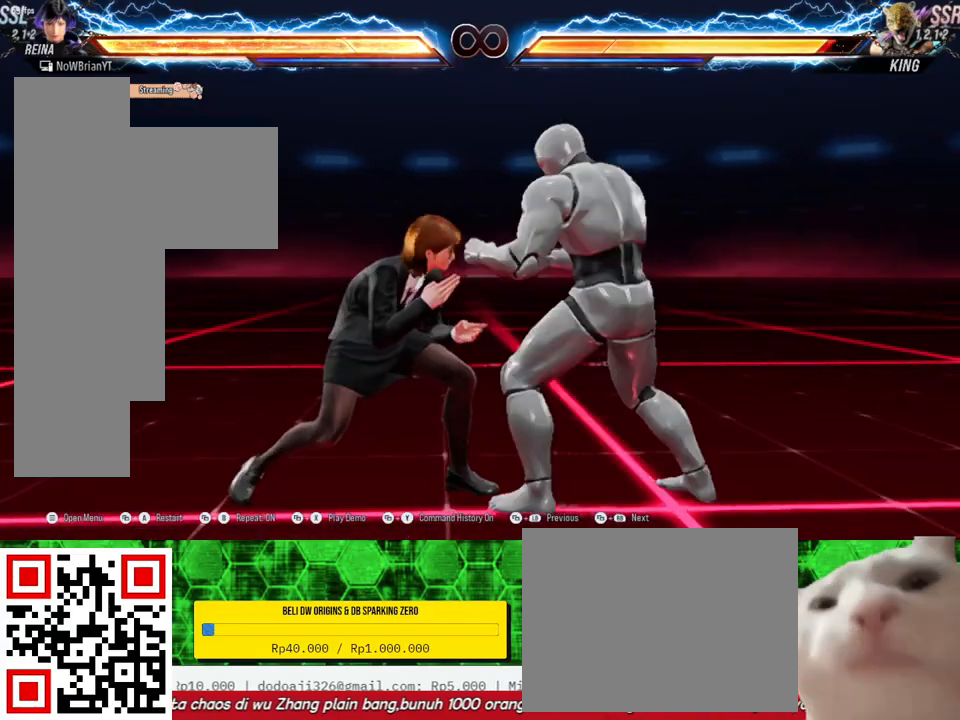
{"buttons": [], "right_stick": "center", "events": [[200, "CIRCLE", "down"], [200, "DPAD_DOWN", "up"], [200, "DPAD_RIGHT", "up"], [300, "CIRCLE", "up"]]}
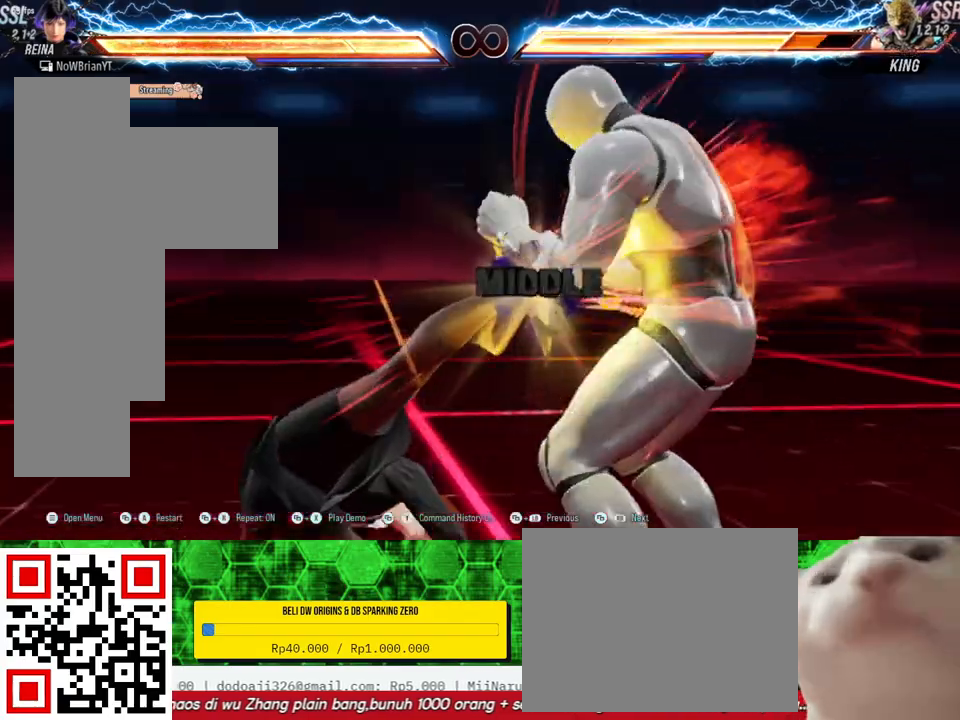
{"buttons": [], "right_stick": "center", "events": []}
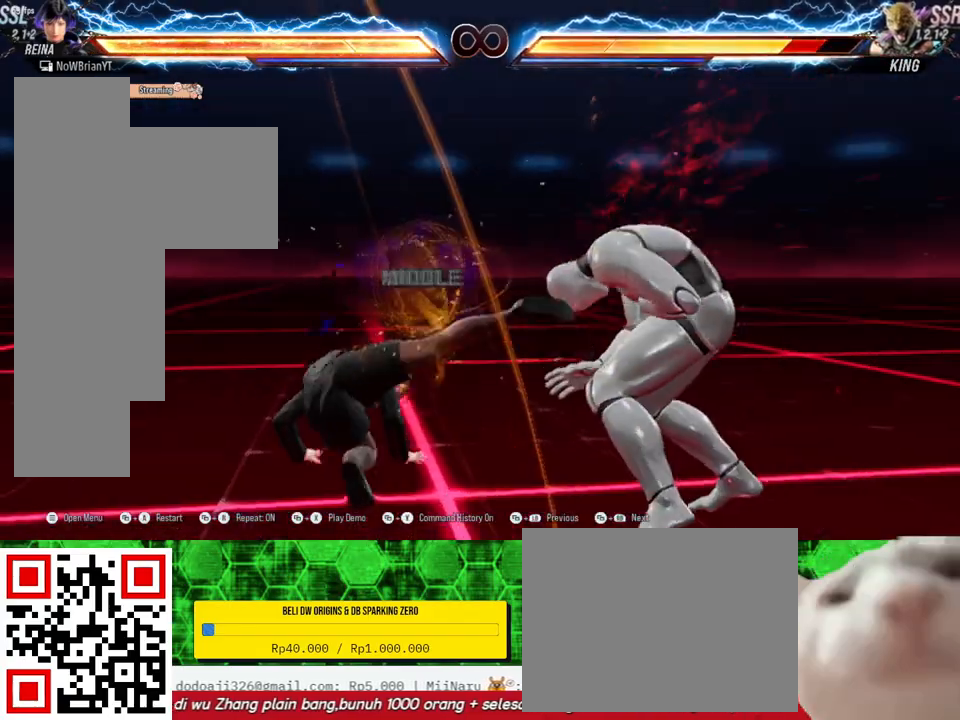
{"buttons": ["TRIANGLE"], "right_stick": "center", "events": [[267, "CIRCLE", "down"], [267, "DPAD_DOWN", "down"], [267, "DPAD_RIGHT", "down"], [367, "CIRCLE", "up"], [433, "DPAD_DOWN", "up"], [433, "DPAD_RIGHT", "up"], [433, "TRIANGLE", "down"]]}
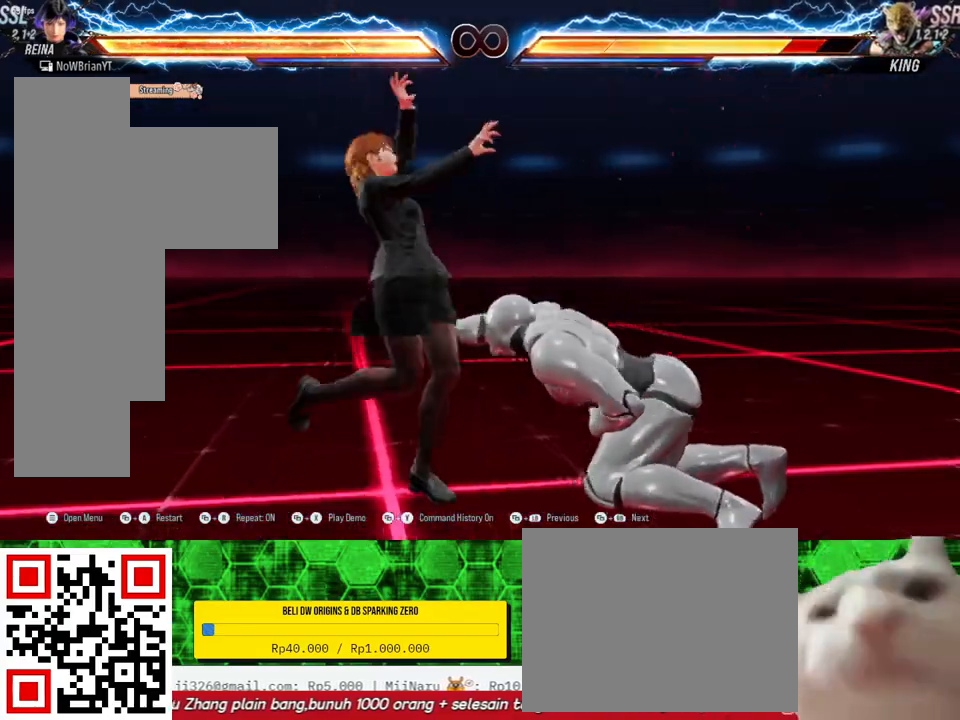
{"buttons": [], "right_stick": "center", "events": [[33, "TRIANGLE", "up"], [200, "CROSS", "down"], [300, "CROSS", "up"]]}
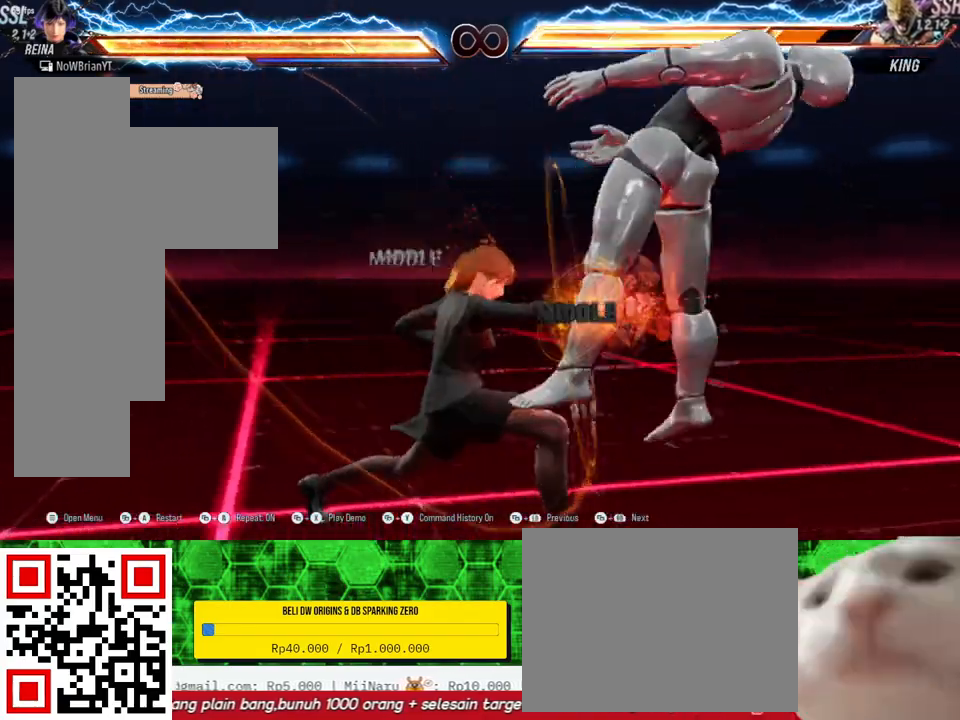
{"buttons": [], "right_stick": "center", "events": []}
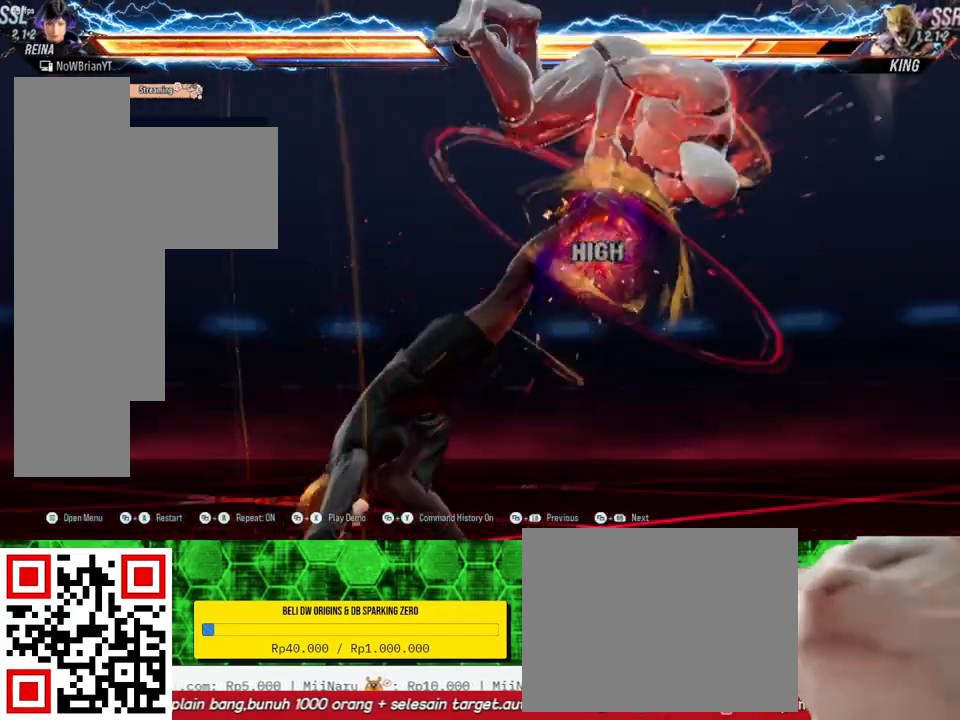
{"buttons": [], "right_stick": "center", "events": []}
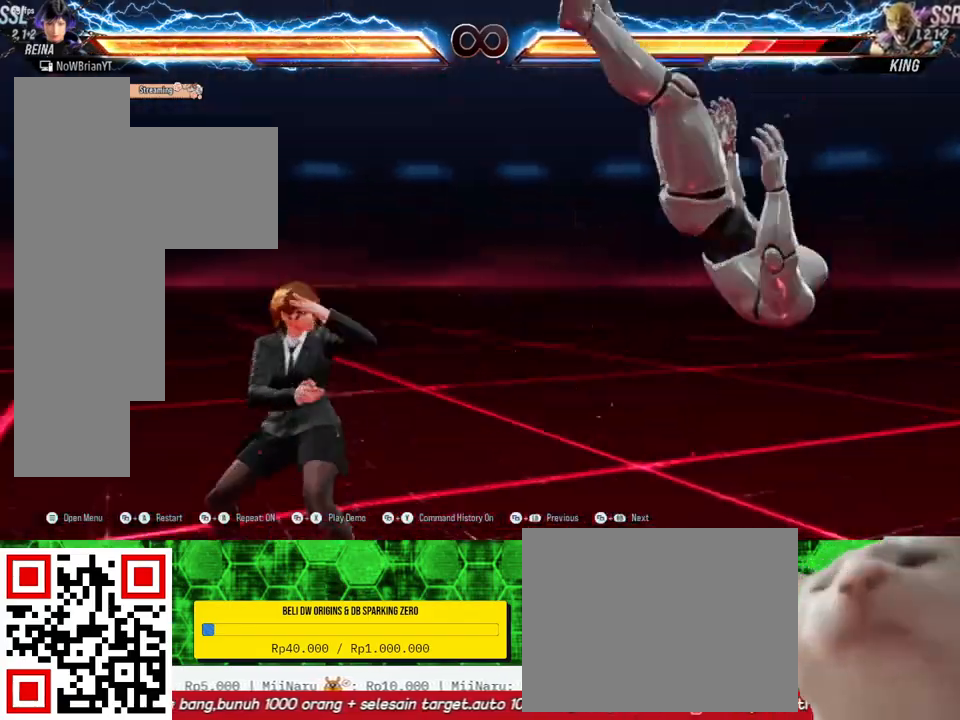
{"buttons": ["CROSS", "DPAD_DOWN", "DPAD_RIGHT"], "right_stick": "center", "events": [[333, "DPAD_DOWN", "down"], [333, "DPAD_RIGHT", "down"], [400, "CROSS", "down"]]}
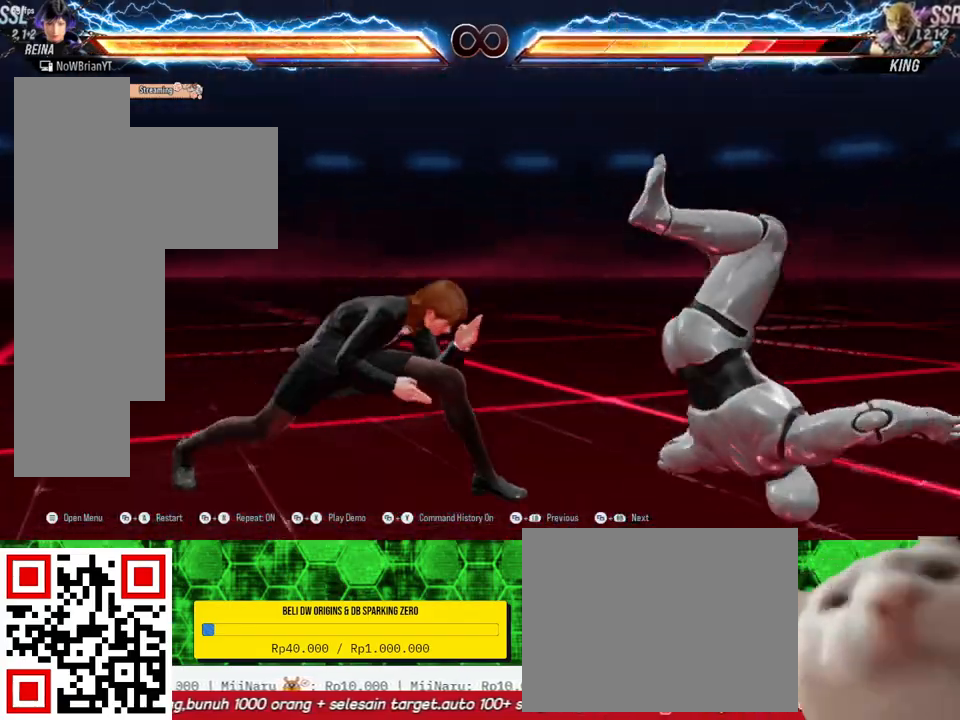
{"buttons": [], "right_stick": "center", "events": [[33, "CROSS", "up"], [367, "DPAD_DOWN", "up"], [367, "DPAD_RIGHT", "up"]]}
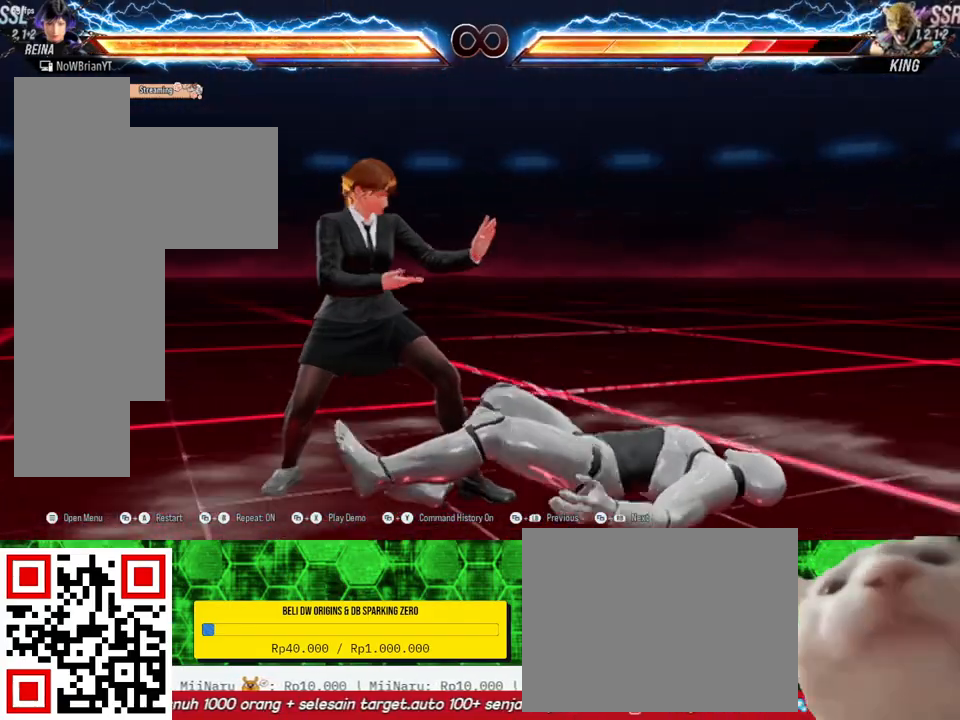
{"buttons": [], "right_stick": "center", "events": []}
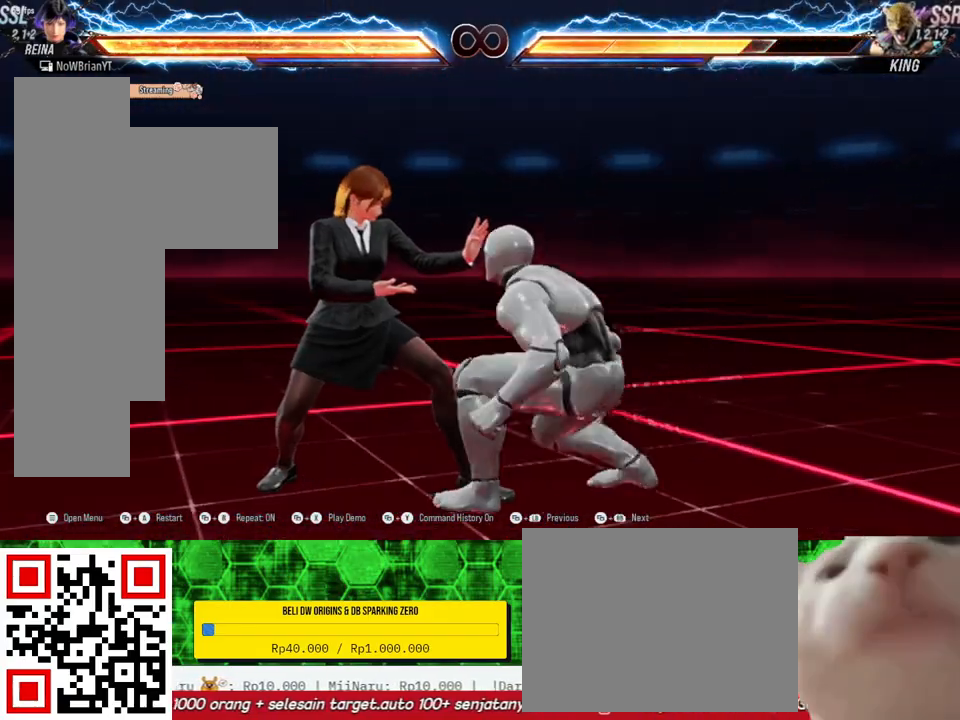
{"buttons": [], "right_stick": "center", "events": []}
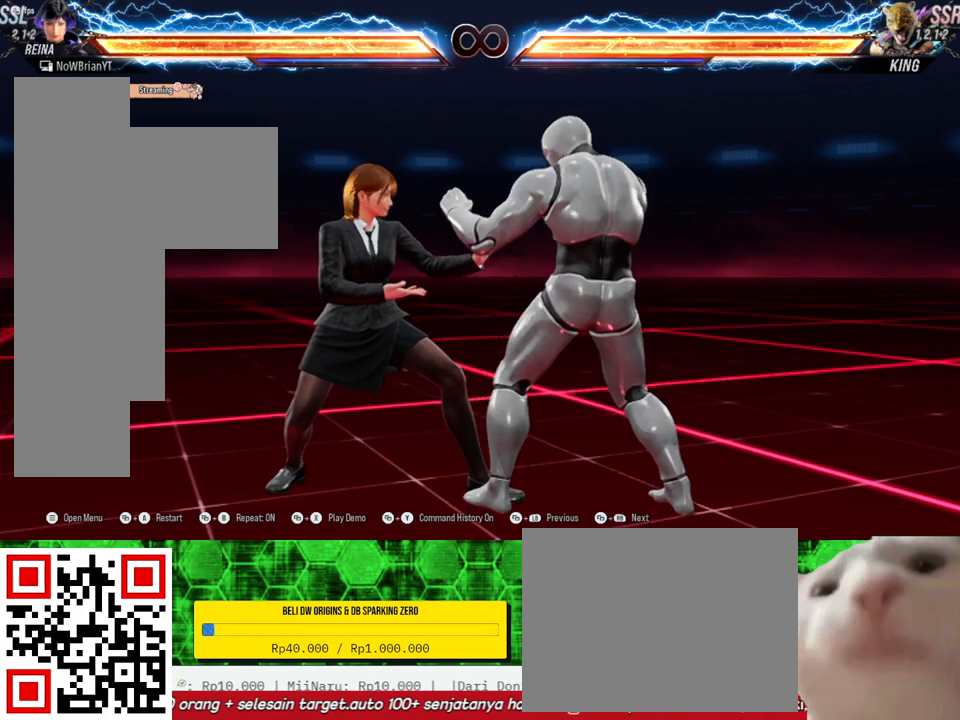
{"buttons": [], "right_stick": "center", "events": []}
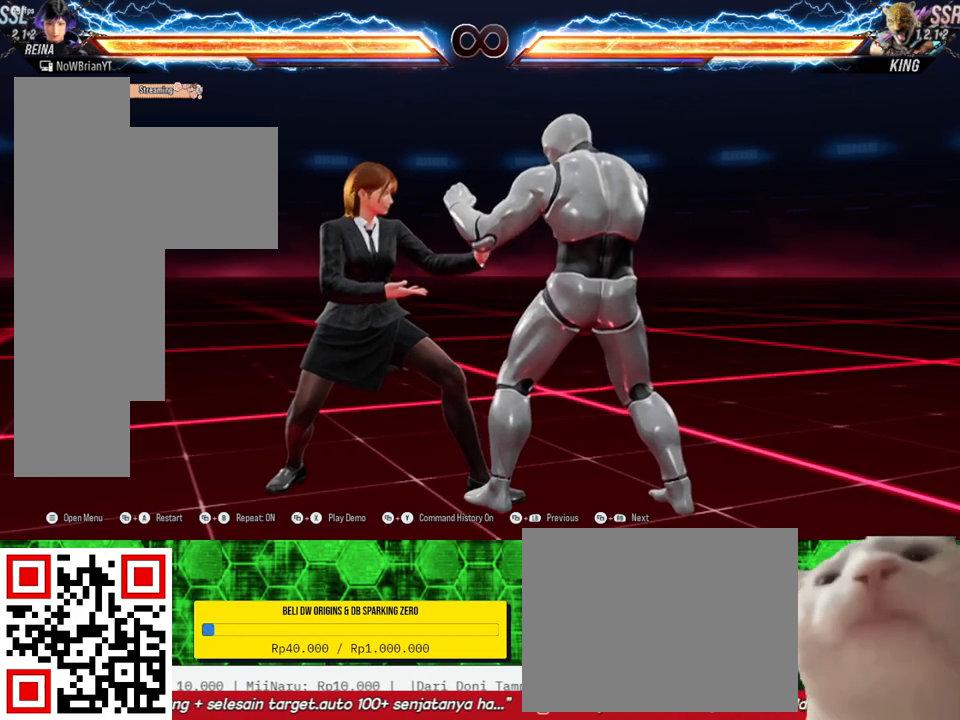
{"buttons": [], "right_stick": "center", "events": []}
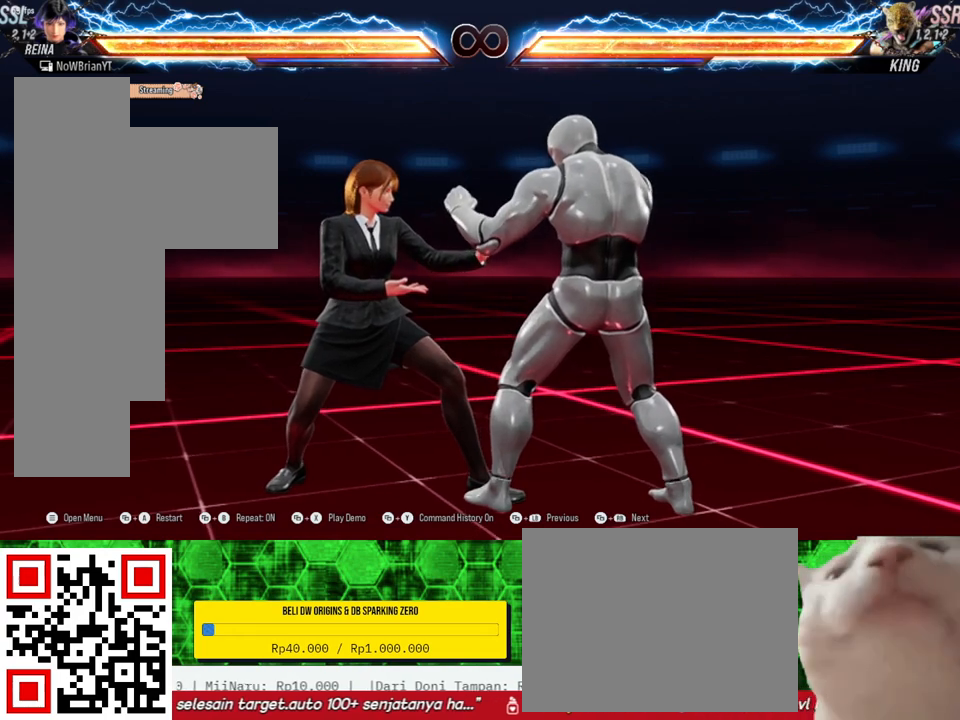
{"buttons": [], "right_stick": "center", "events": [[300, "START", "down"], [433, "START", "up"]]}